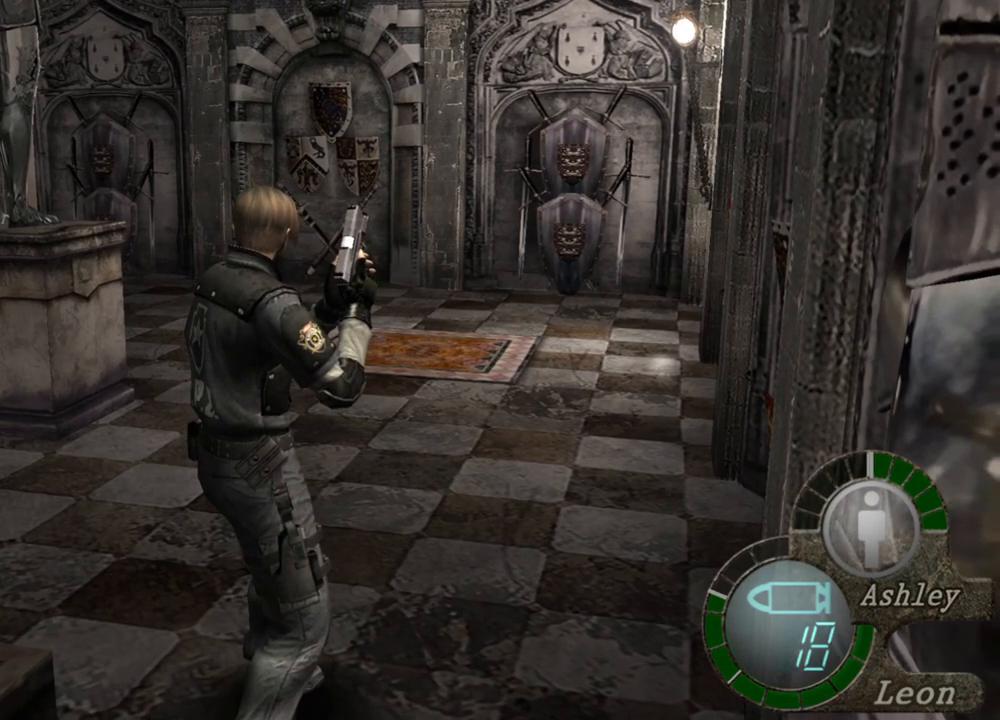
Gameplay with keyboard and mouse; each line is a JSON object with the keys and mouse buttons held at the frame after it. "events" lists presses ("down") and releases ("up") of "1", "2", "3", "4", "5", "a", "alt", "b", "c", "ctrl", "d", "e", "f", "g", "q", "r", "s", "shift", "space", "t", "tab", "tilde", "v", "w", "x", "z", "mouse_left", "mouse_wheel", "mouse_right", "mouse_mb4" and "mouse_mb5" between this image and that frame as [ms after this image, input, new state], when the widget could be followed in between. "mouse_left", "mouse_wheel", "mouse_right", "mouse_mb4", "mouse_mb5" = the "left", "wheel", "right", "mb4", "mb5" buttons of the "mouse" list. No other keys are recorded. "wheel" means that the mouse wheel is clicked or scrolled. Mouse movement is not recorded.
{"keys": [], "mouse": [], "events": [[334, "a", "down"], [500, "a", "up"]]}
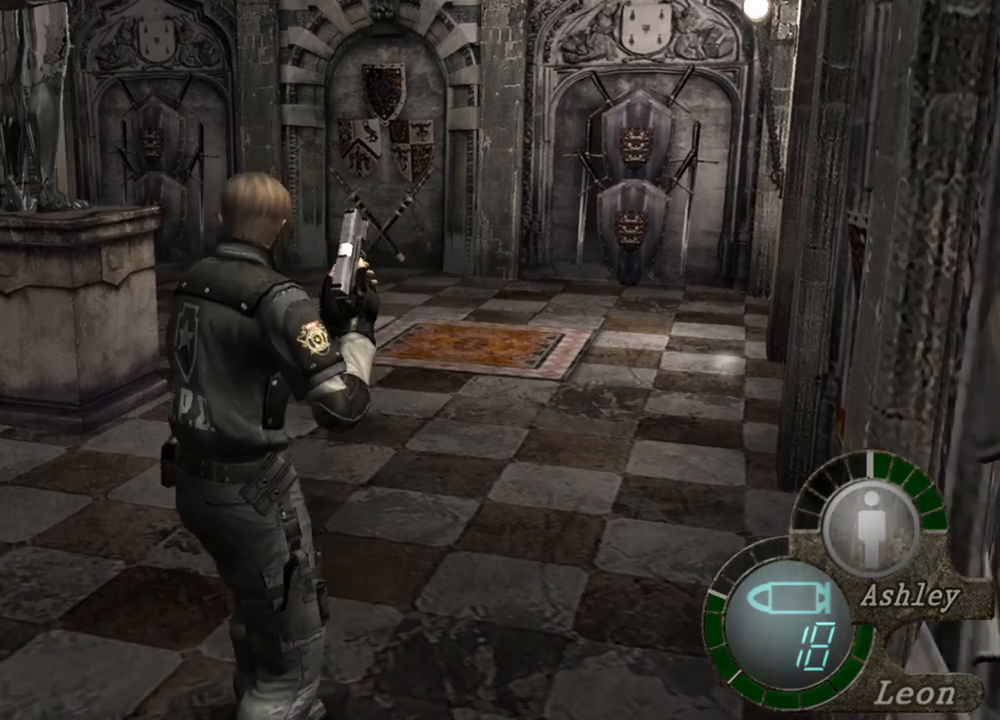
{"keys": [], "mouse": [], "events": [[67, "a", "down"], [234, "a", "up"], [300, "a", "down"], [467, "a", "up"]]}
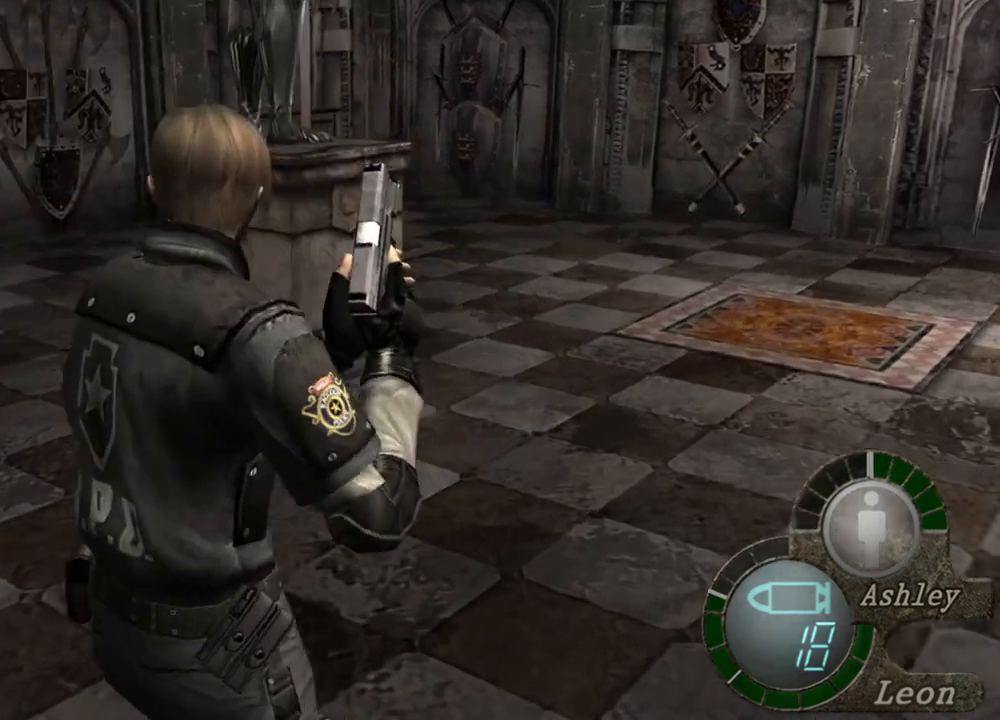
{"keys": [], "mouse": [], "events": [[134, "a", "down"], [234, "a", "up"], [334, "a", "down"], [467, "a", "up"]]}
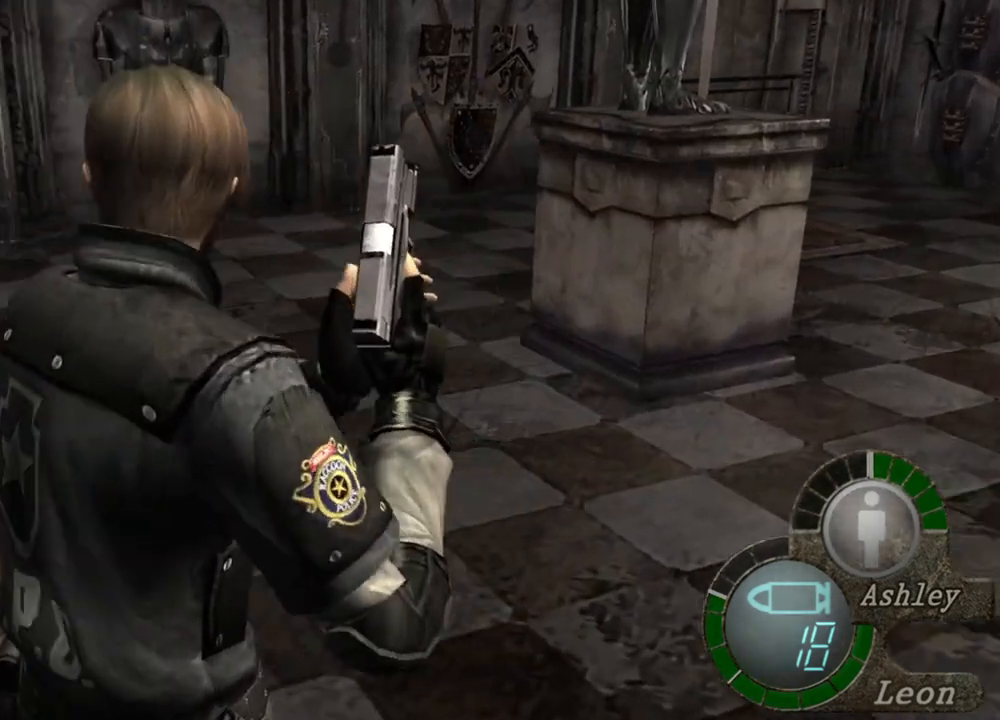
{"keys": [], "mouse": [], "events": []}
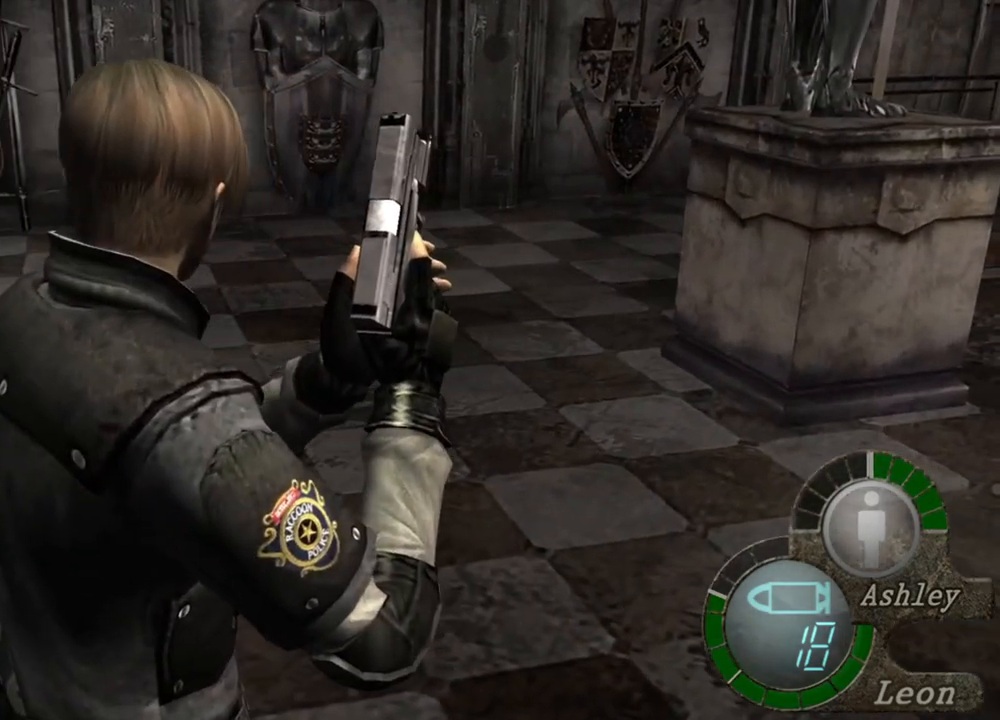
{"keys": [], "mouse": [], "events": []}
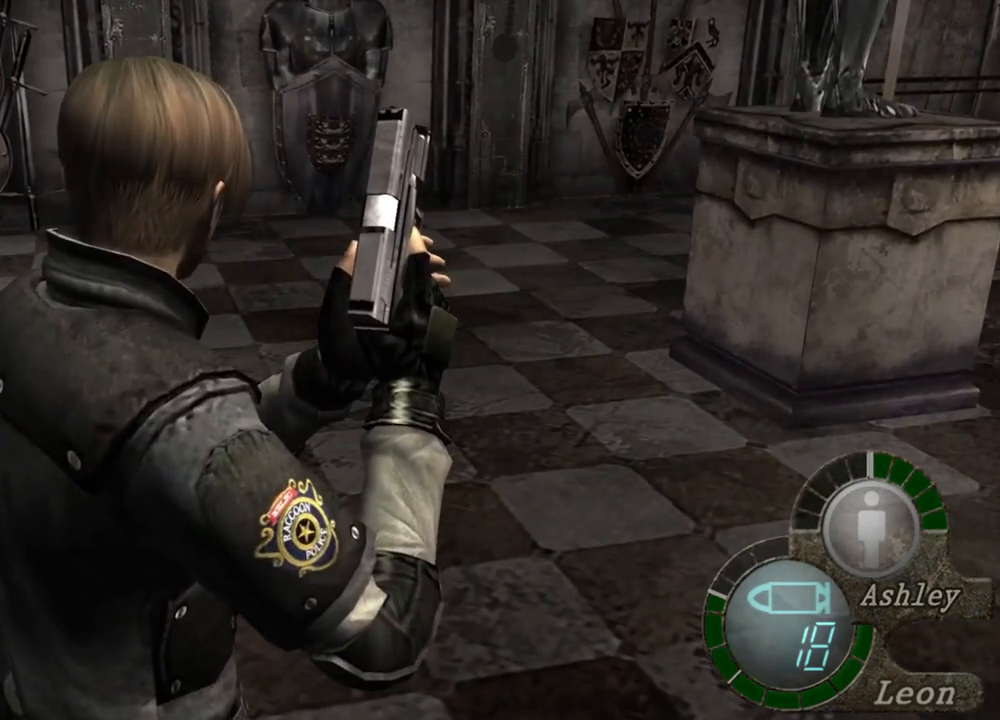
{"keys": [], "mouse": [], "events": []}
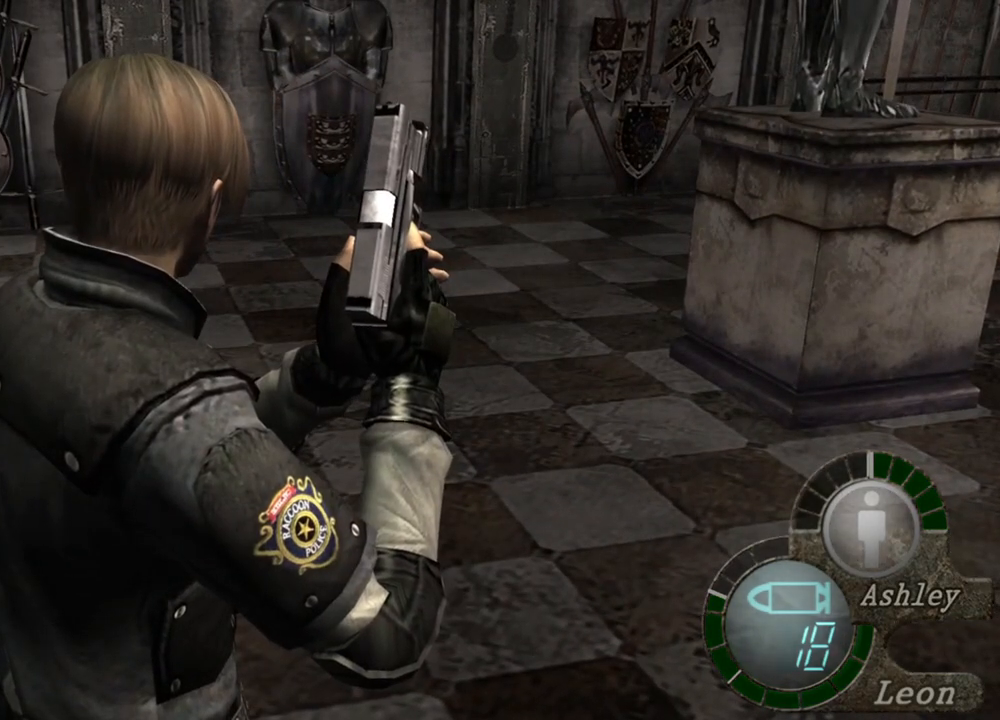
{"keys": [], "mouse": [], "events": []}
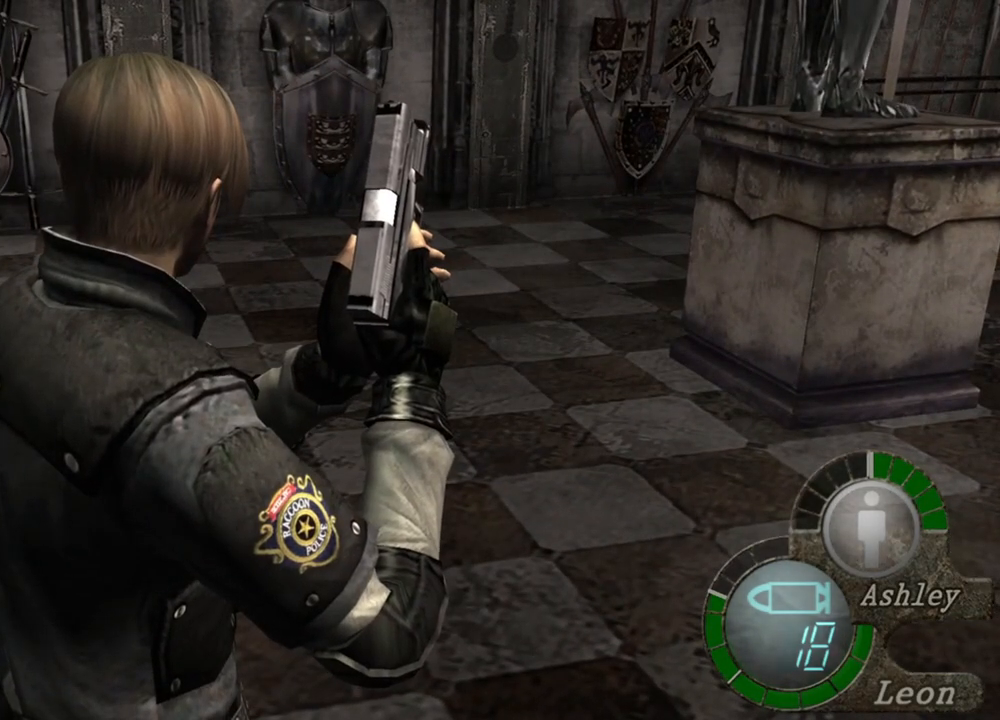
{"keys": [], "mouse": [], "events": []}
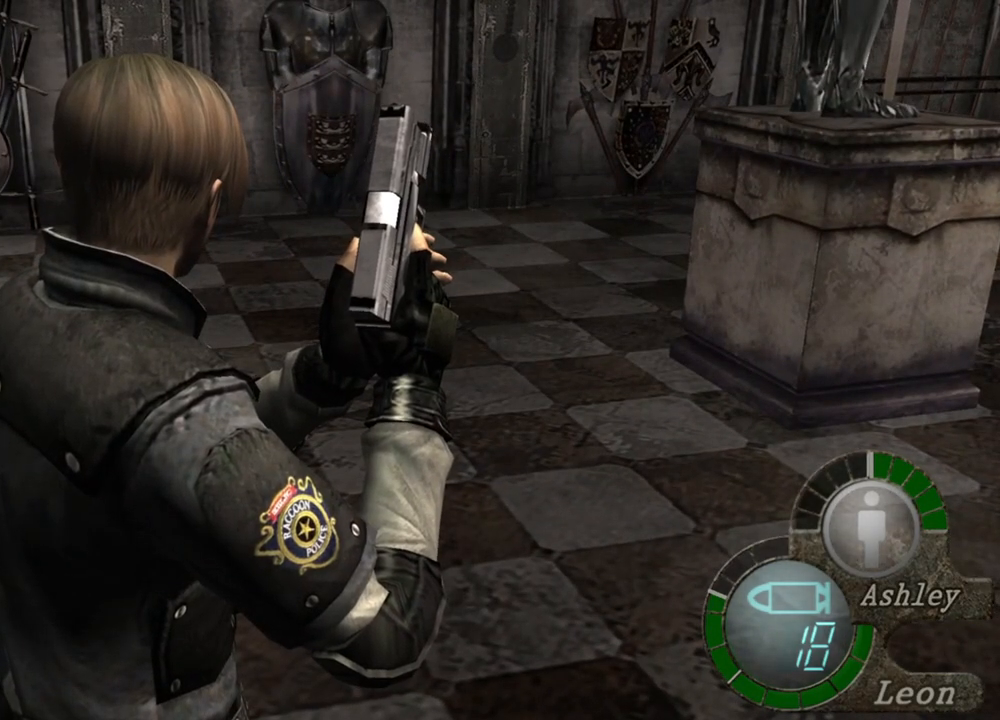
{"keys": [], "mouse": [], "events": []}
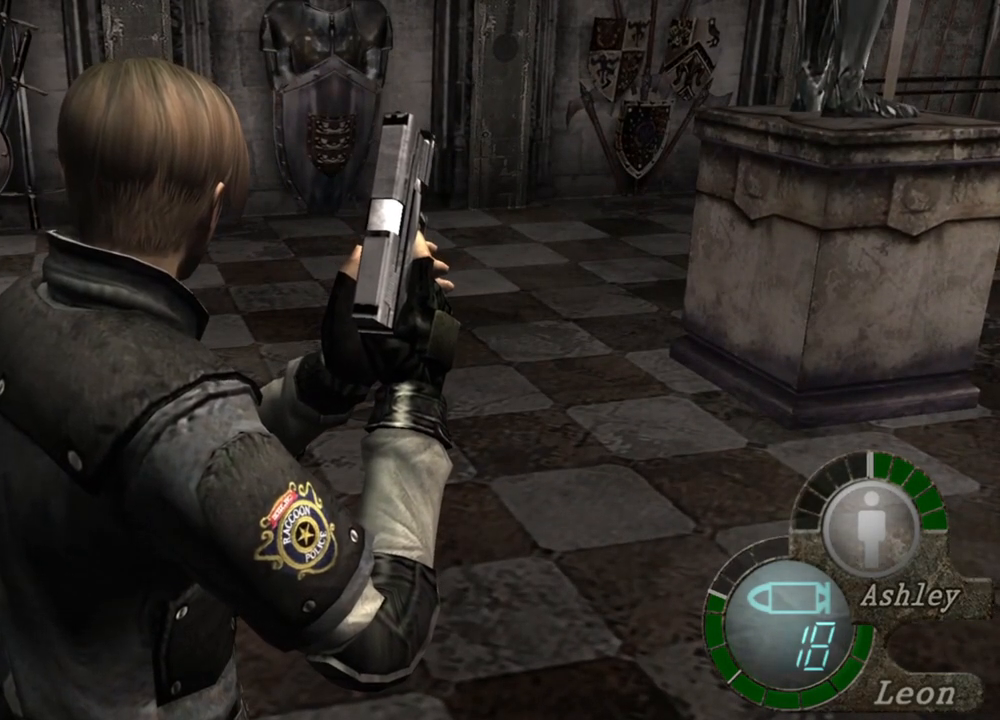
{"keys": ["w"], "mouse": [], "events": [[267, "w", "down"]]}
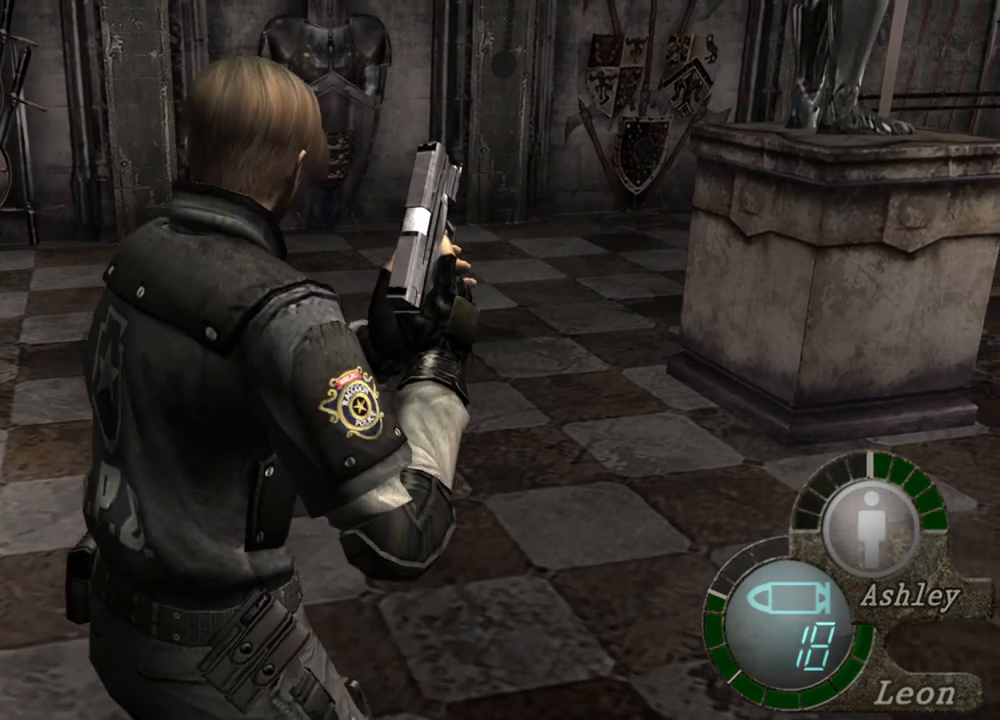
{"keys": ["w"], "mouse": [], "events": []}
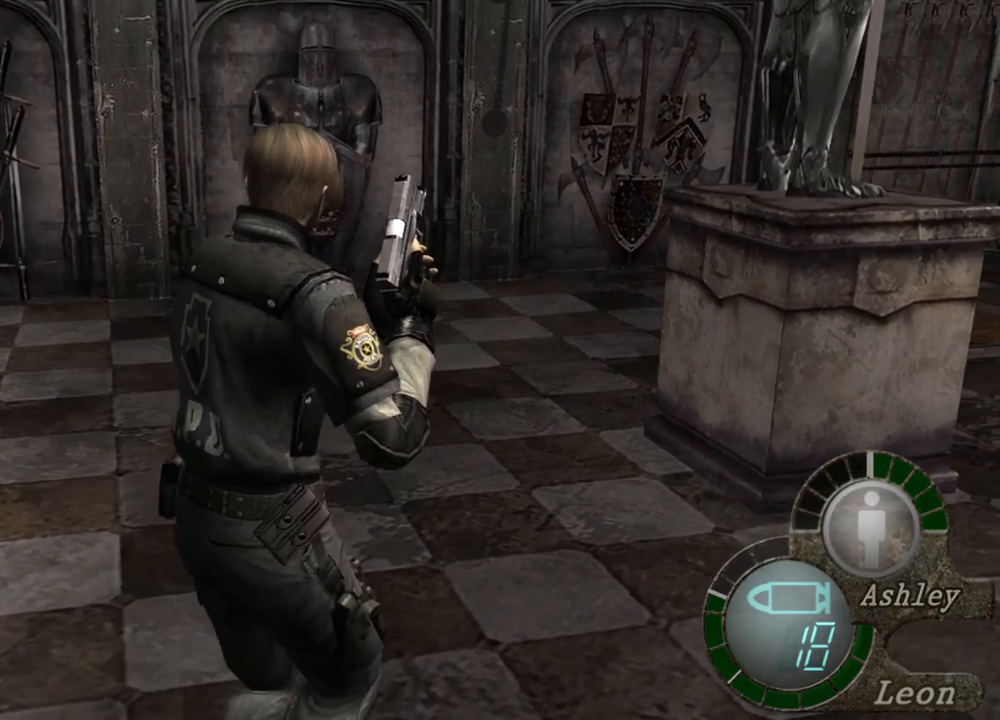
{"keys": ["w"], "mouse": [], "events": []}
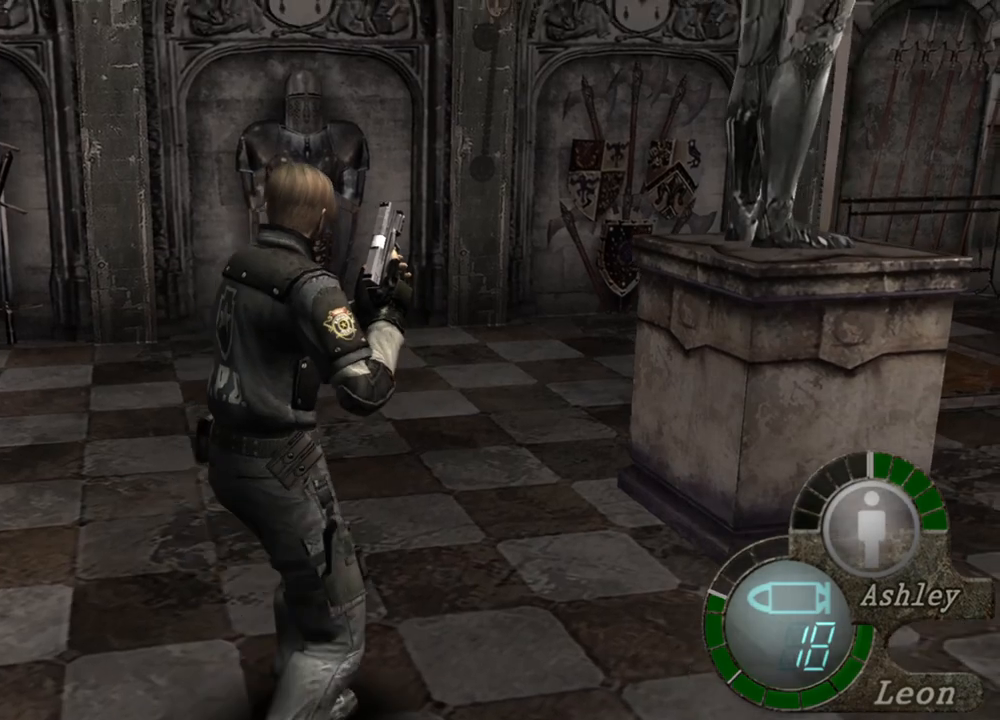
{"keys": ["w"], "mouse": [], "events": []}
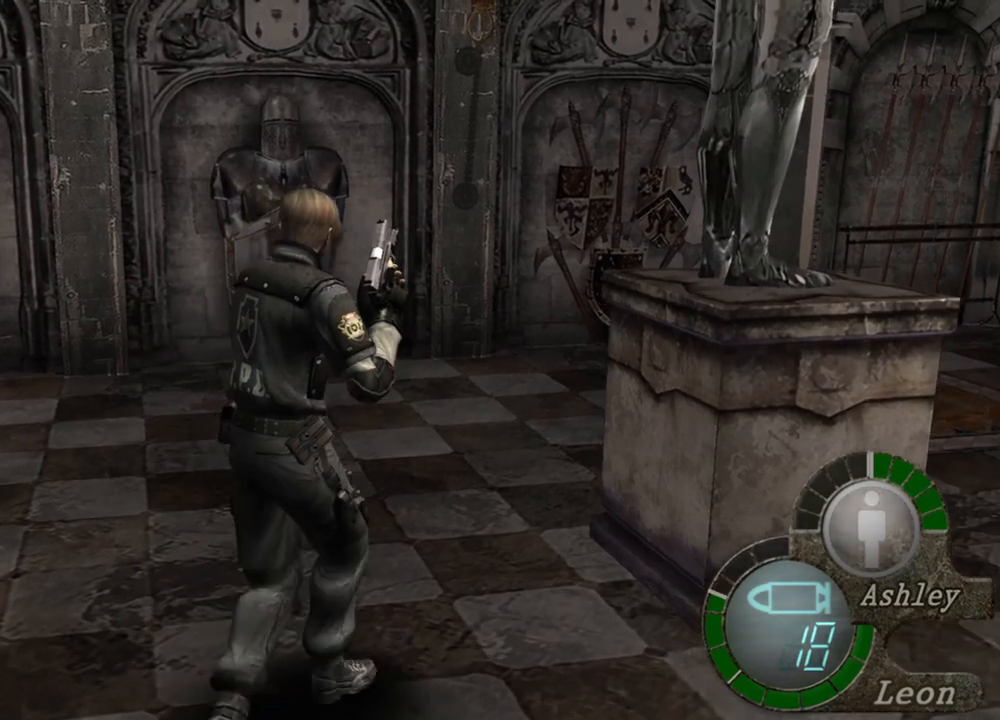
{"keys": ["w"], "mouse": [], "events": []}
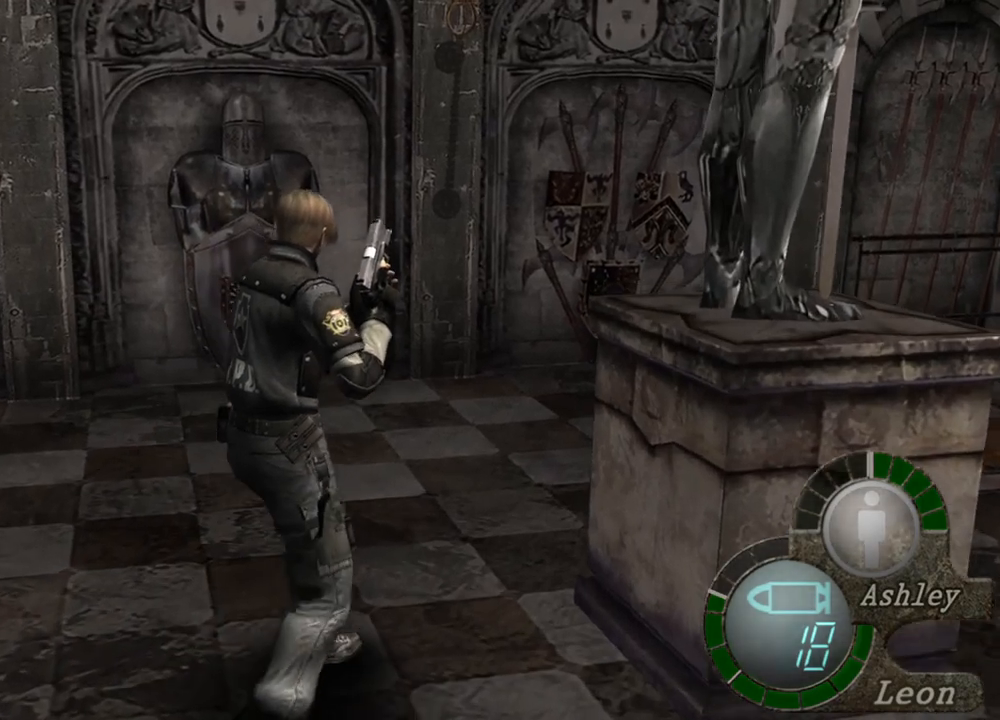
{"keys": ["w"], "mouse": [], "events": []}
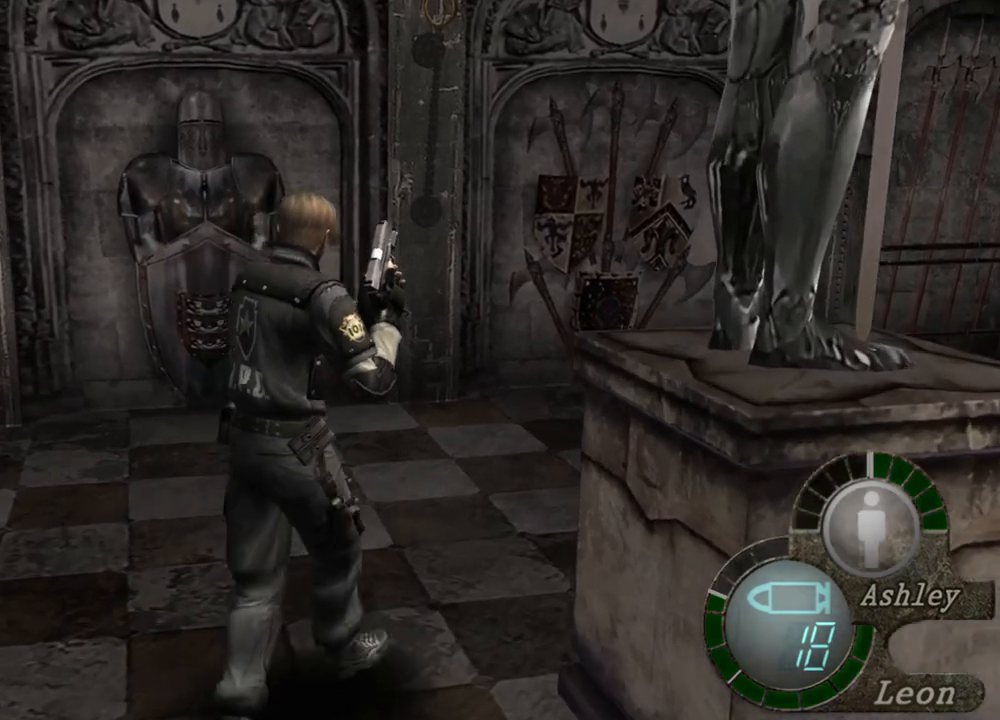
{"keys": [], "mouse": [], "events": [[267, "w", "up"]]}
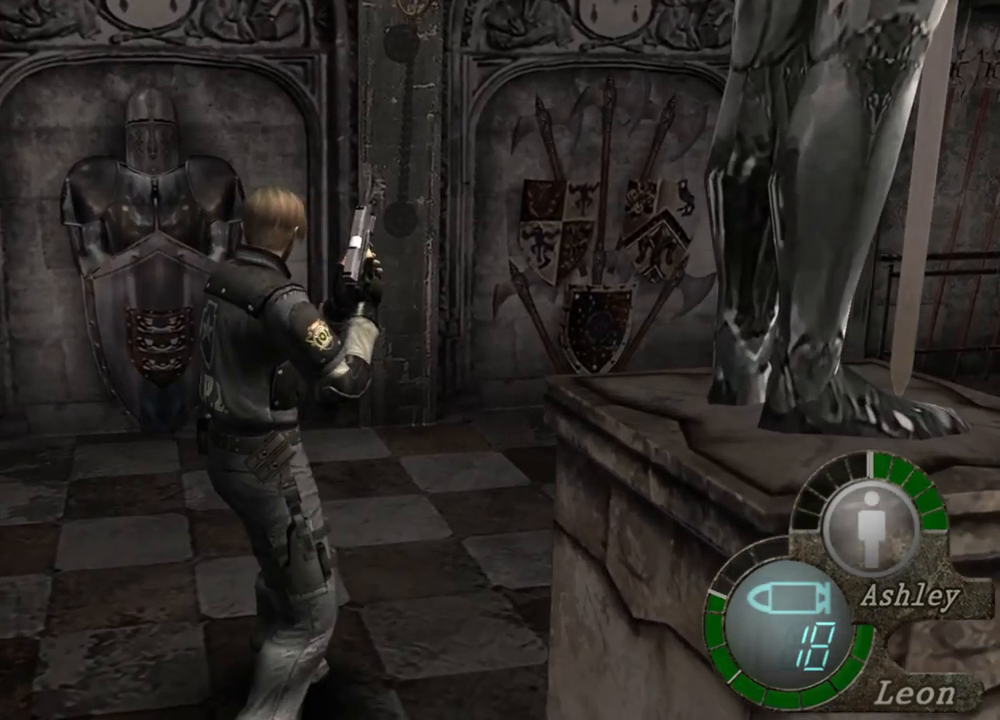
{"keys": [], "mouse": [], "events": []}
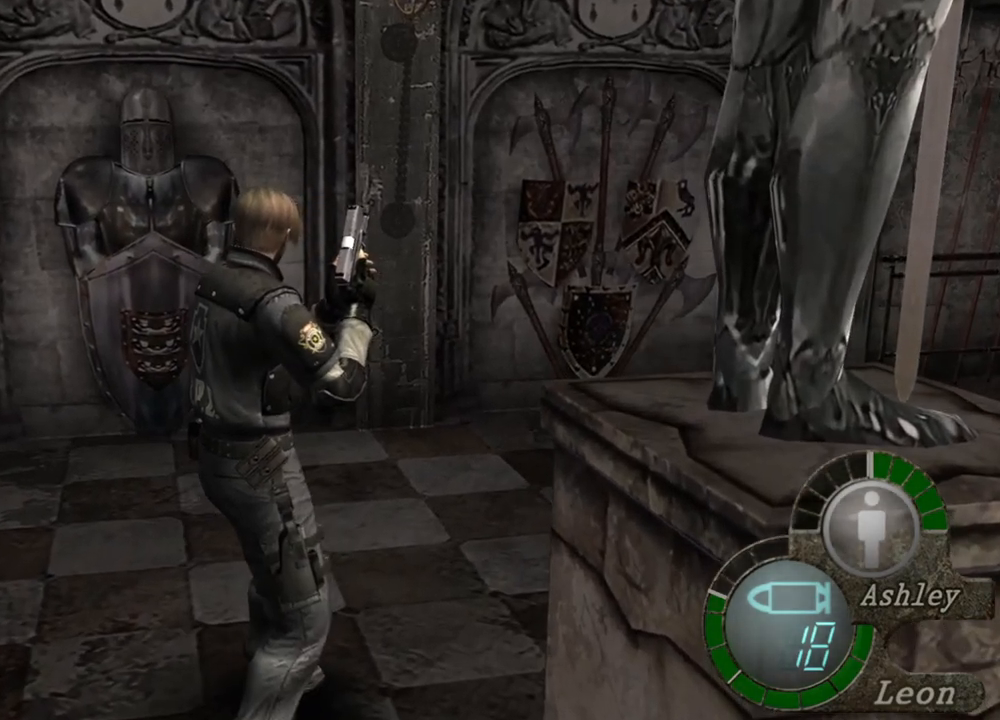
{"keys": [], "mouse": [], "events": []}
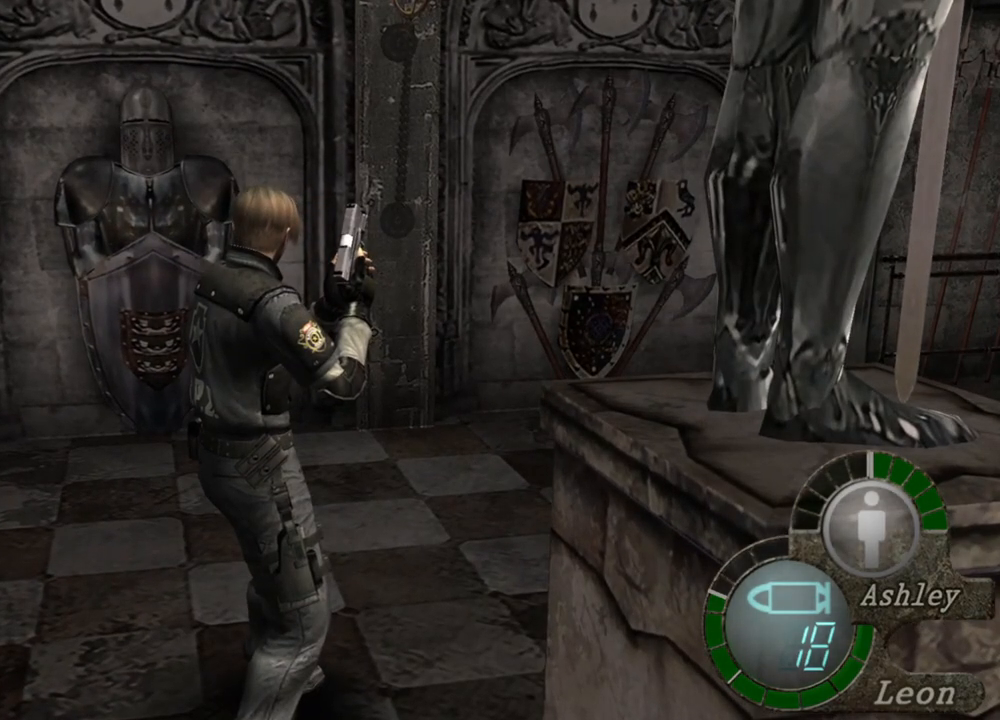
{"keys": [], "mouse": [], "events": []}
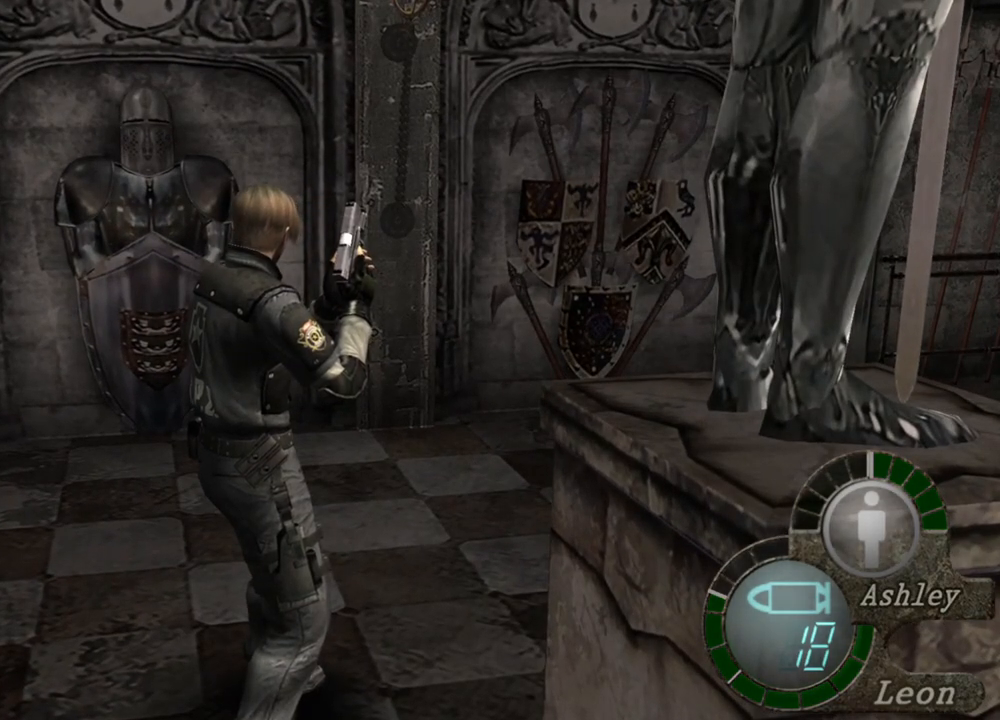
{"keys": [], "mouse": [], "events": []}
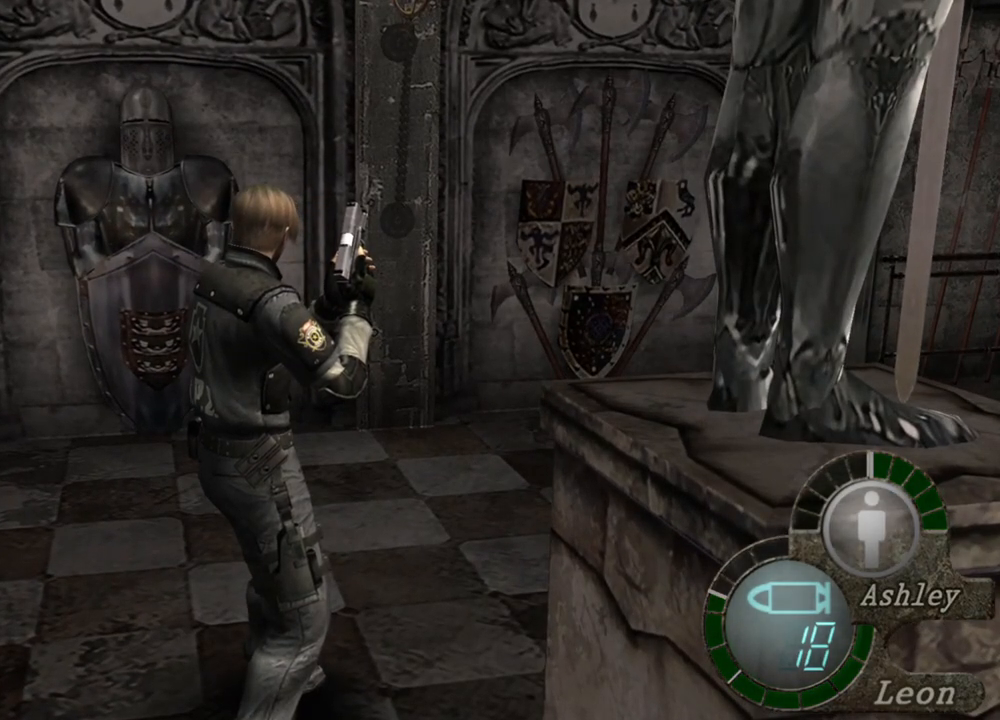
{"keys": ["s"], "mouse": [], "events": [[500, "s", "down"]]}
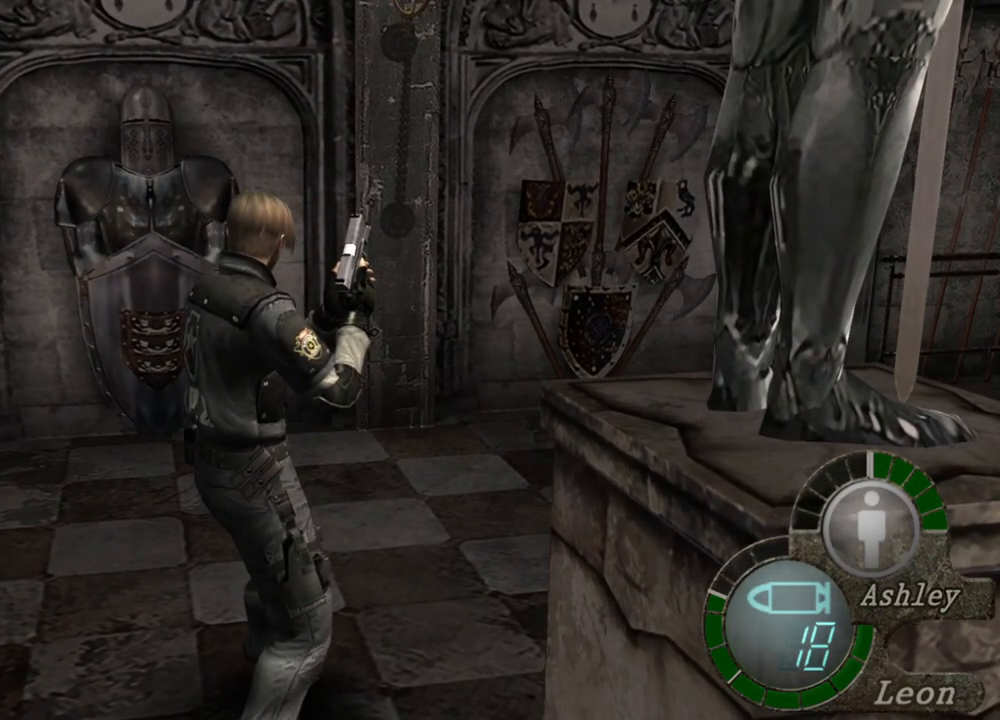
{"keys": ["s"], "mouse": [], "events": []}
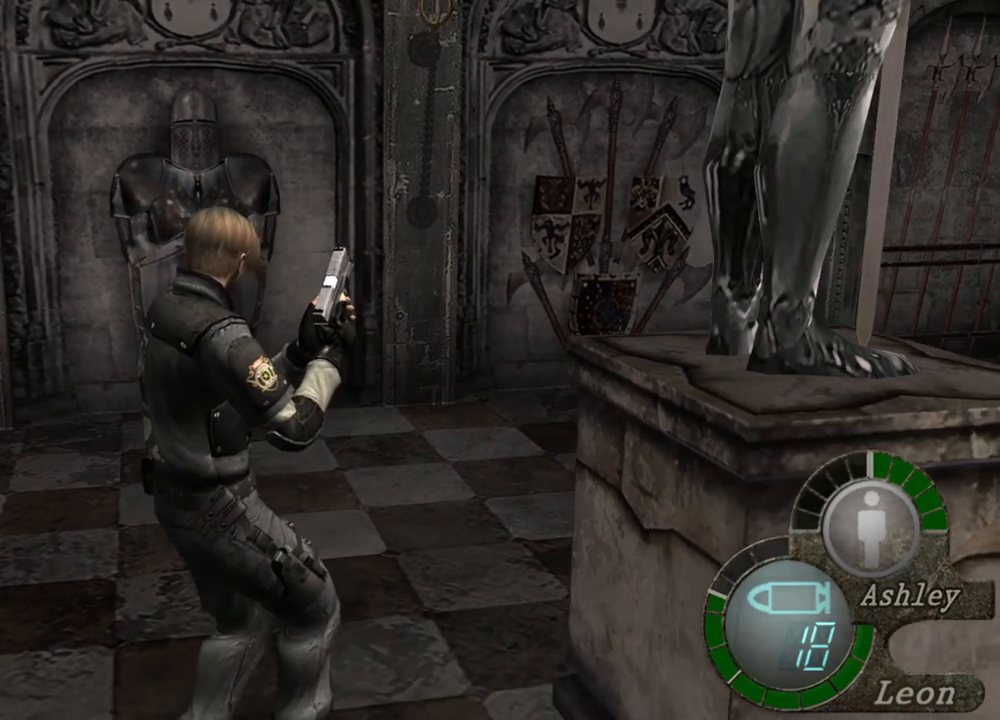
{"keys": [], "mouse": [], "events": [[434, "s", "up"]]}